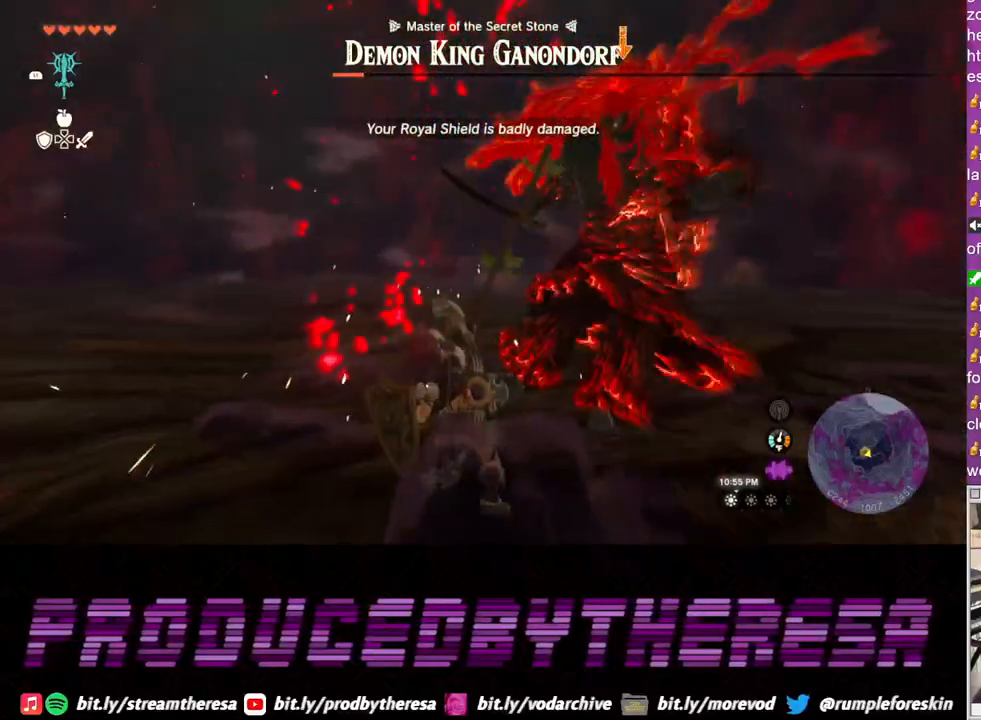
Gameplay with a controller (PlayStation layout); each line is a JSON object with the inputs held at the frame after it. "events" lists button and stick changes between this image and that frame as [ms after this image, input, new state], when the widget could be followed in between. Not read: R3 SQUARE.
{"buttons": ["L2"], "left_stick": "up-right", "right_stick": "center", "events": []}
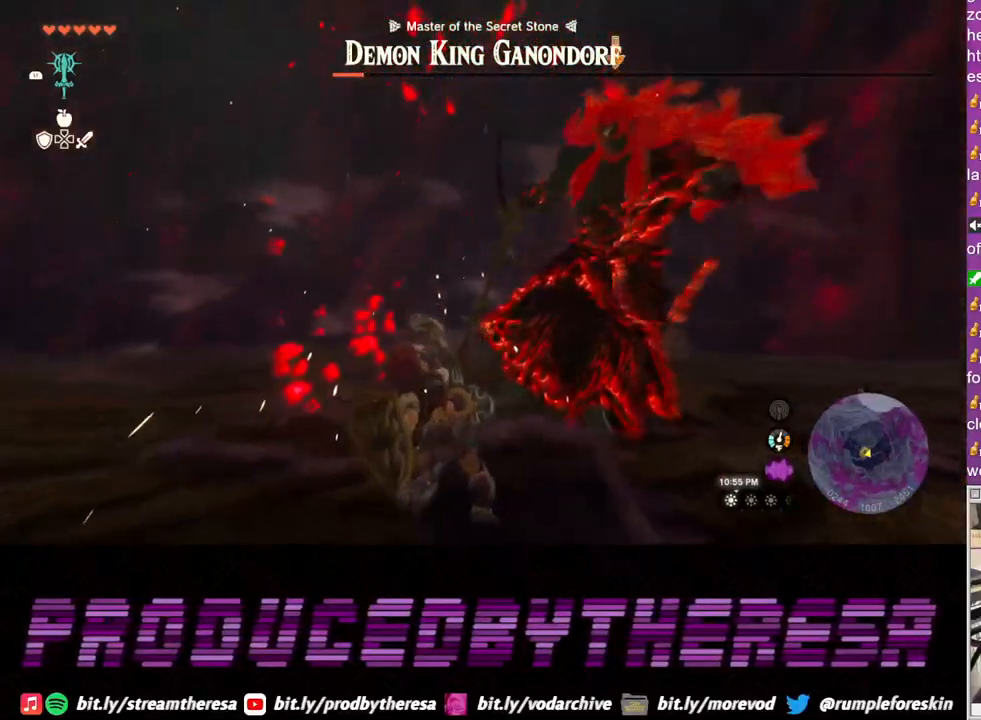
{"buttons": ["L2"], "left_stick": "center", "right_stick": "center", "events": [[117, "left_stick", "right"], [317, "left_stick", "center"]]}
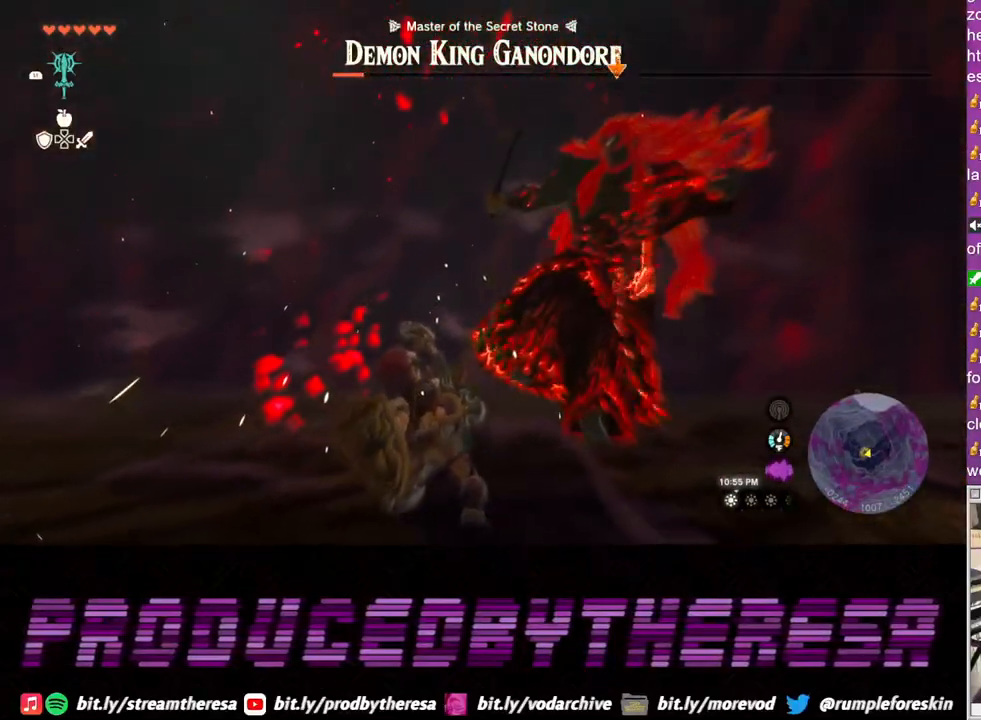
{"buttons": ["L2"], "left_stick": "up", "right_stick": "center", "events": [[17, "left_stick", "up"]]}
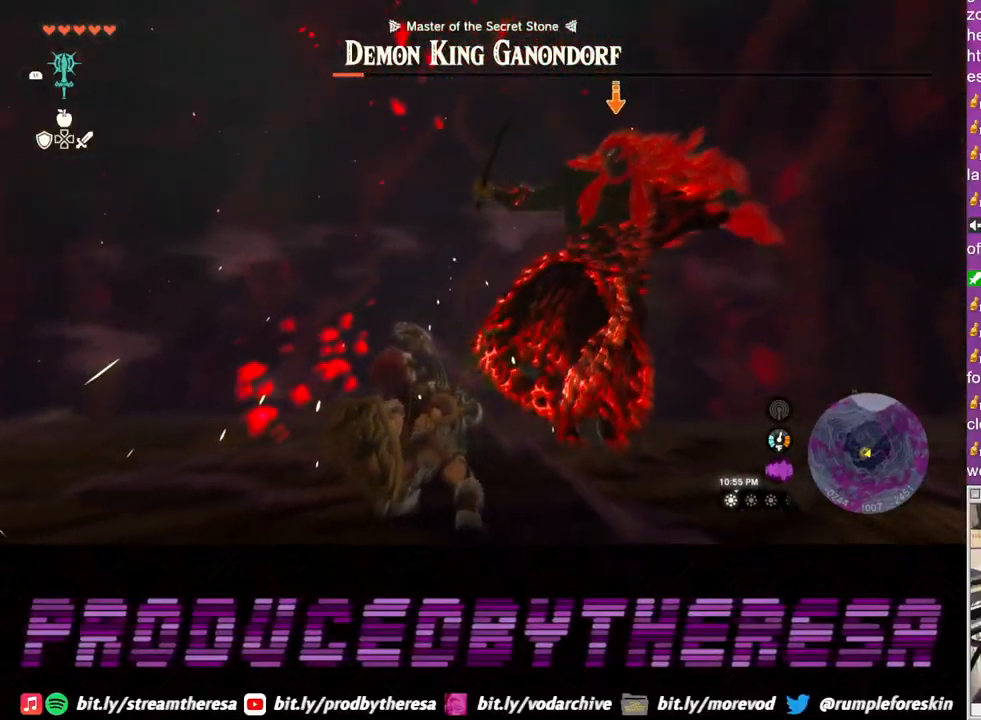
{"buttons": ["L2"], "left_stick": "up-right", "right_stick": "center", "events": [[117, "left_stick", "up-right"]]}
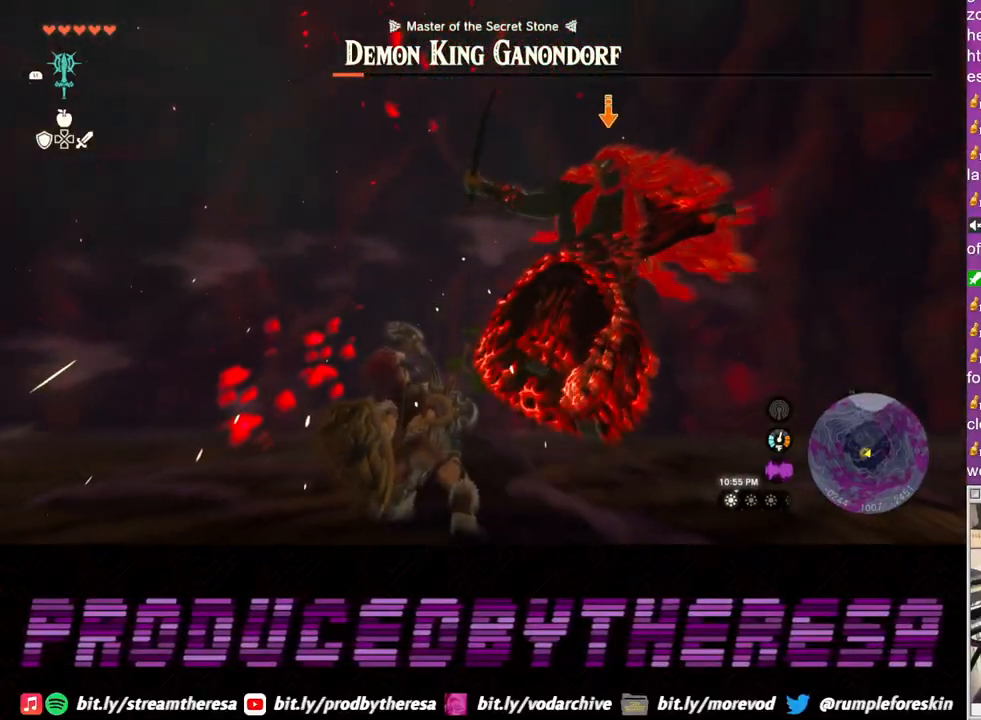
{"buttons": ["L2"], "left_stick": "up", "right_stick": "center", "events": [[433, "left_stick", "up"]]}
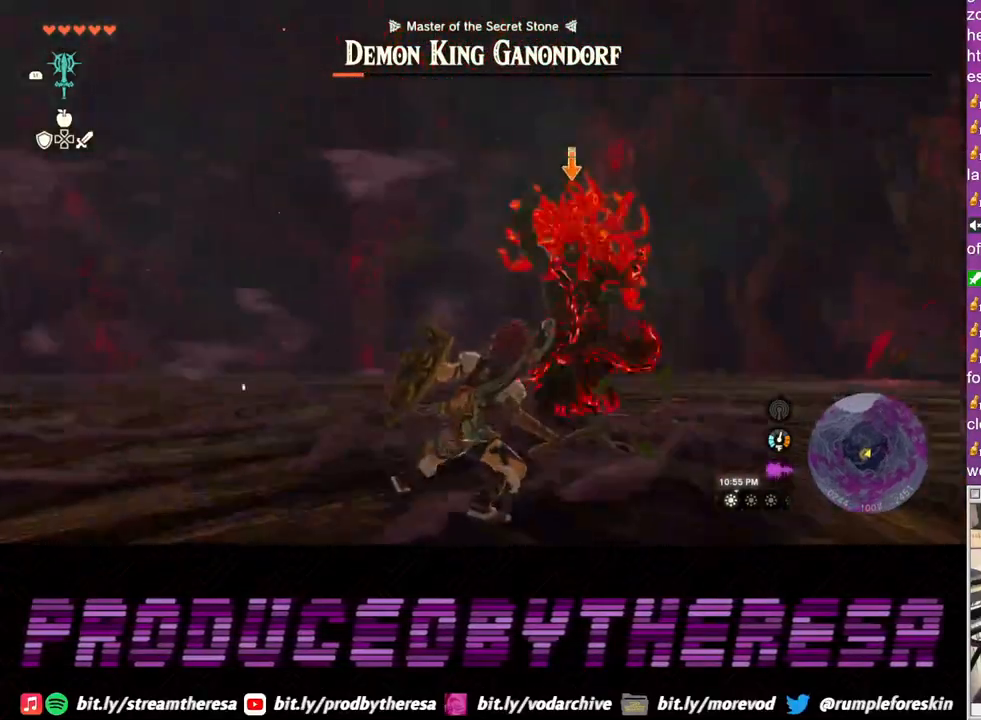
{"buttons": ["L2"], "left_stick": "center", "right_stick": "center", "events": [[267, "left_stick", "left"], [350, "left_stick", "center"], [417, "left_stick", "up-right"], [483, "left_stick", "center"]]}
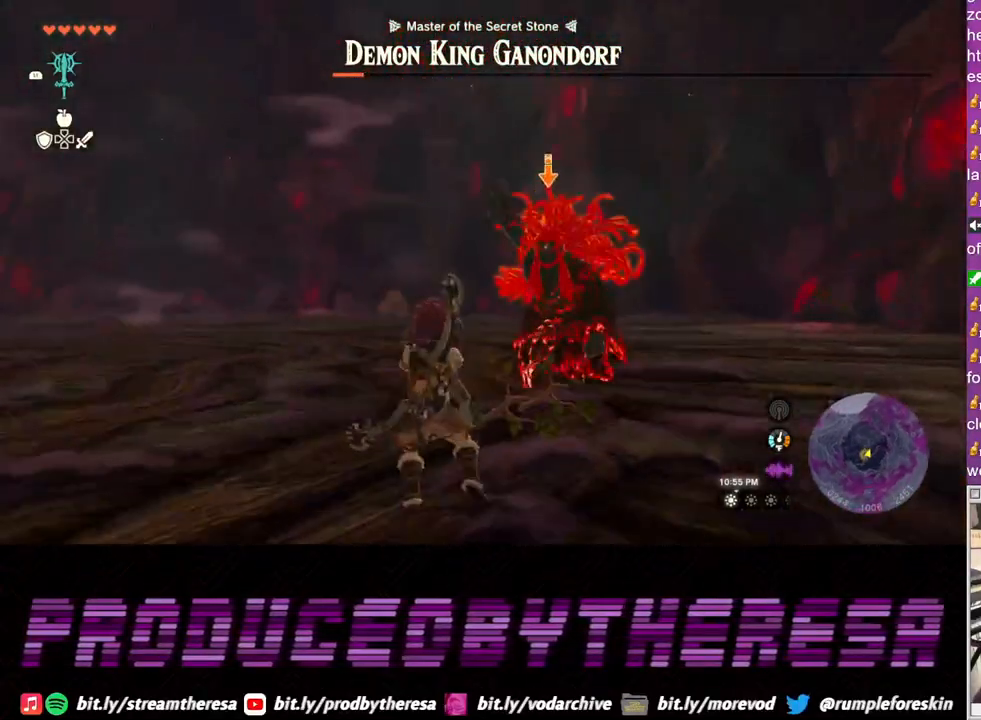
{"buttons": ["L2"], "left_stick": "left", "right_stick": "center", "events": [[167, "left_stick", "down-left"], [217, "left_stick", "left"], [317, "TRIANGLE", "down"], [367, "TRIANGLE", "up"]]}
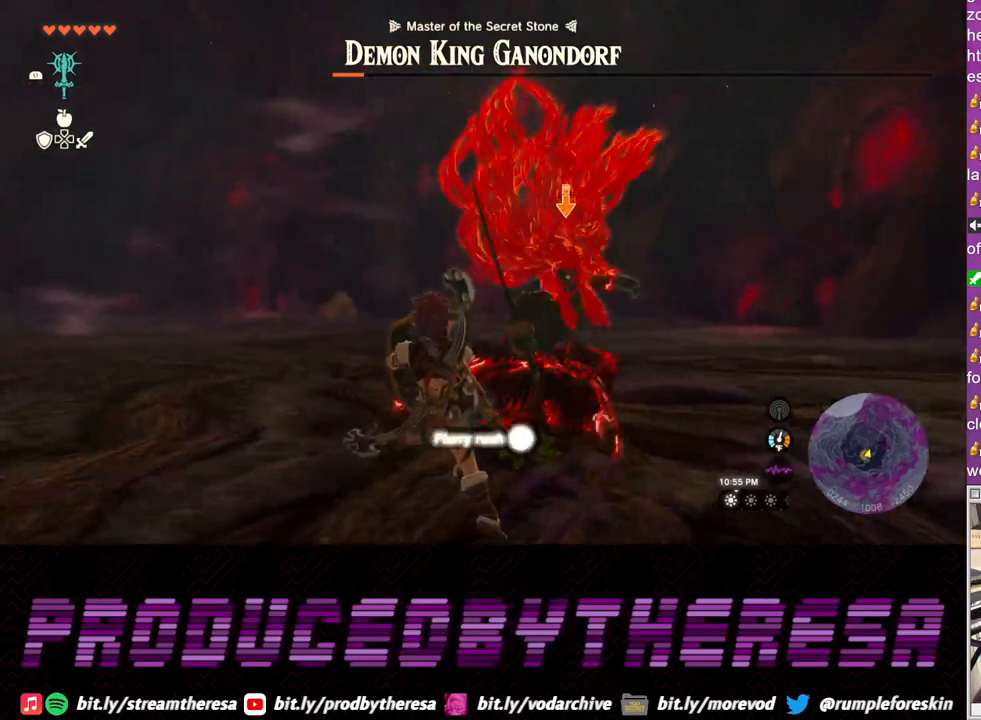
{"buttons": ["L2"], "left_stick": "up", "right_stick": "center", "events": [[183, "left_stick", "up-left"], [383, "left_stick", "up"]]}
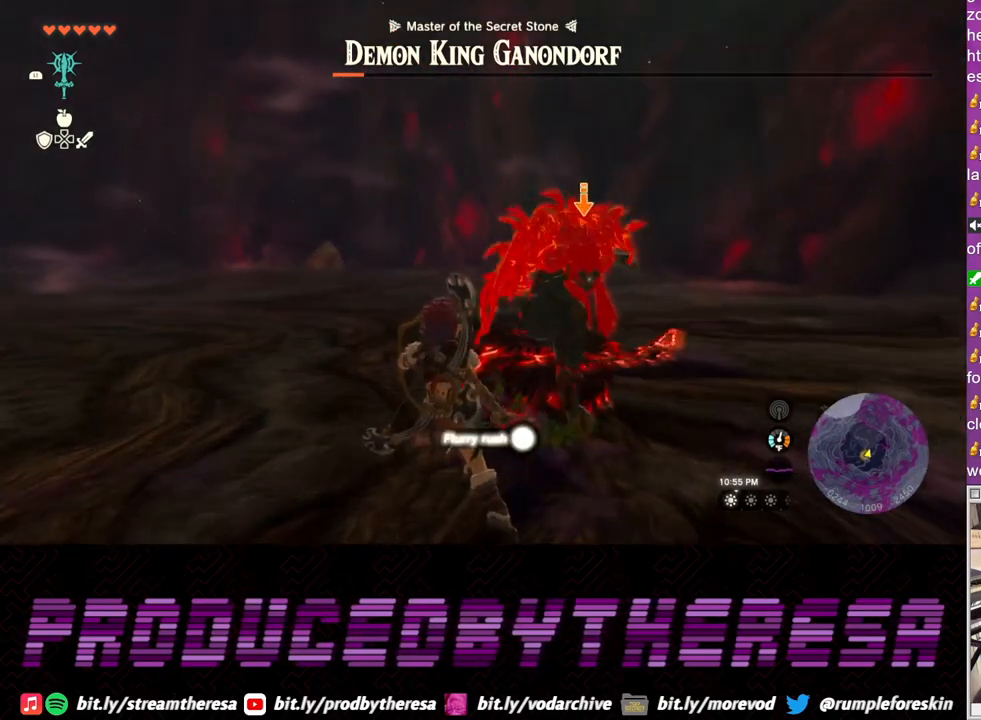
{"buttons": ["L2"], "left_stick": "up", "right_stick": "center", "events": []}
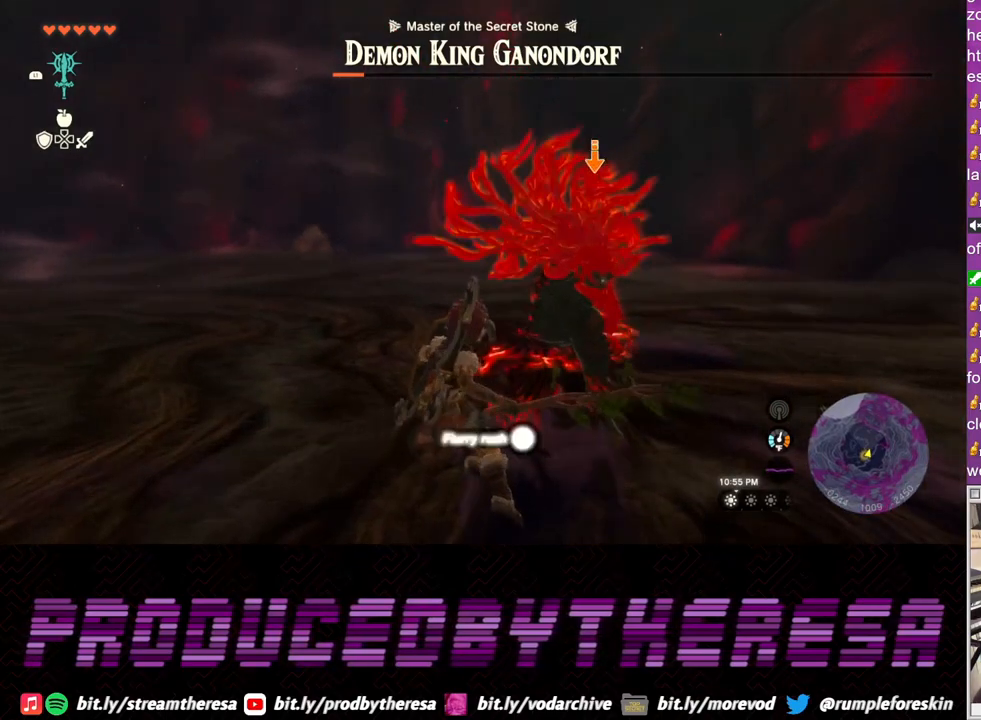
{"buttons": ["L2"], "left_stick": "up", "right_stick": "center", "events": []}
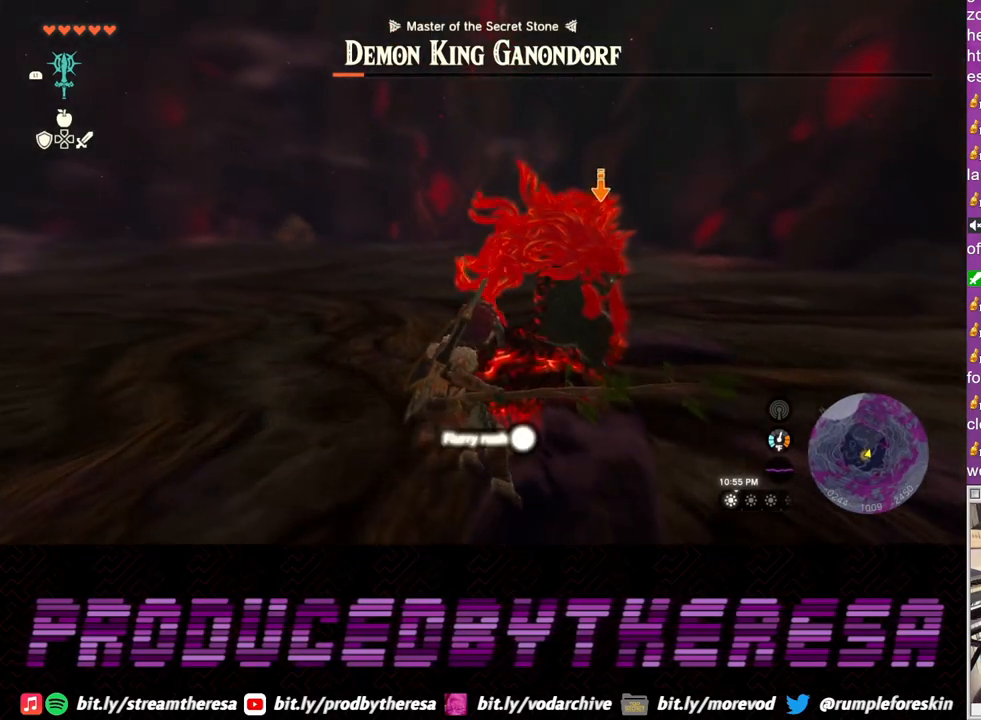
{"buttons": ["L2"], "left_stick": "up", "right_stick": "center", "events": []}
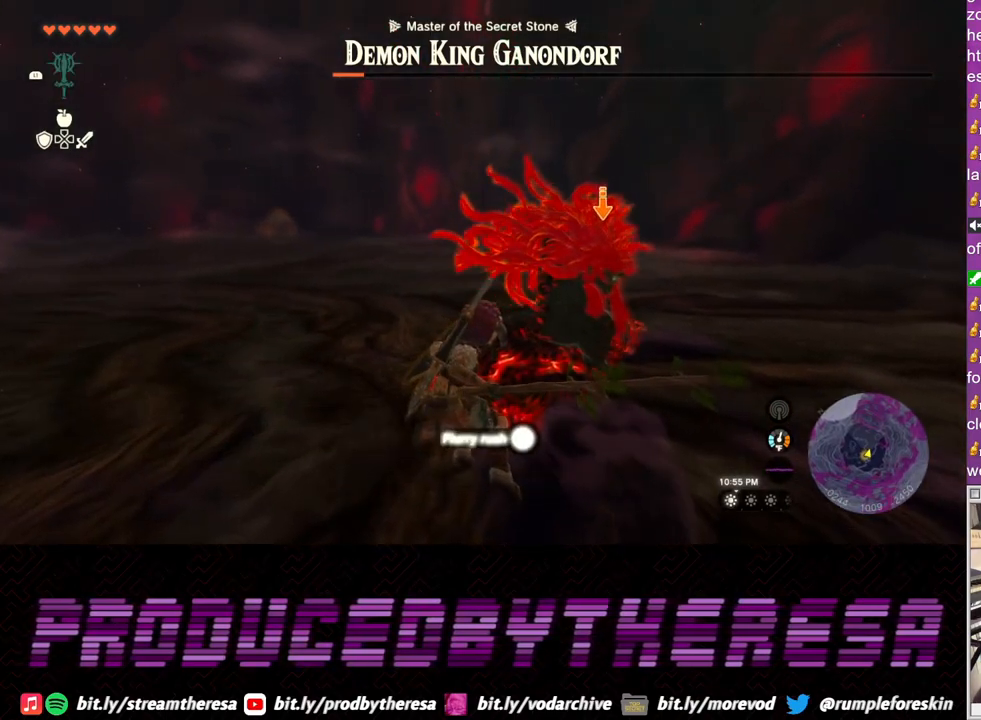
{"buttons": ["L2"], "left_stick": "up", "right_stick": "center", "events": []}
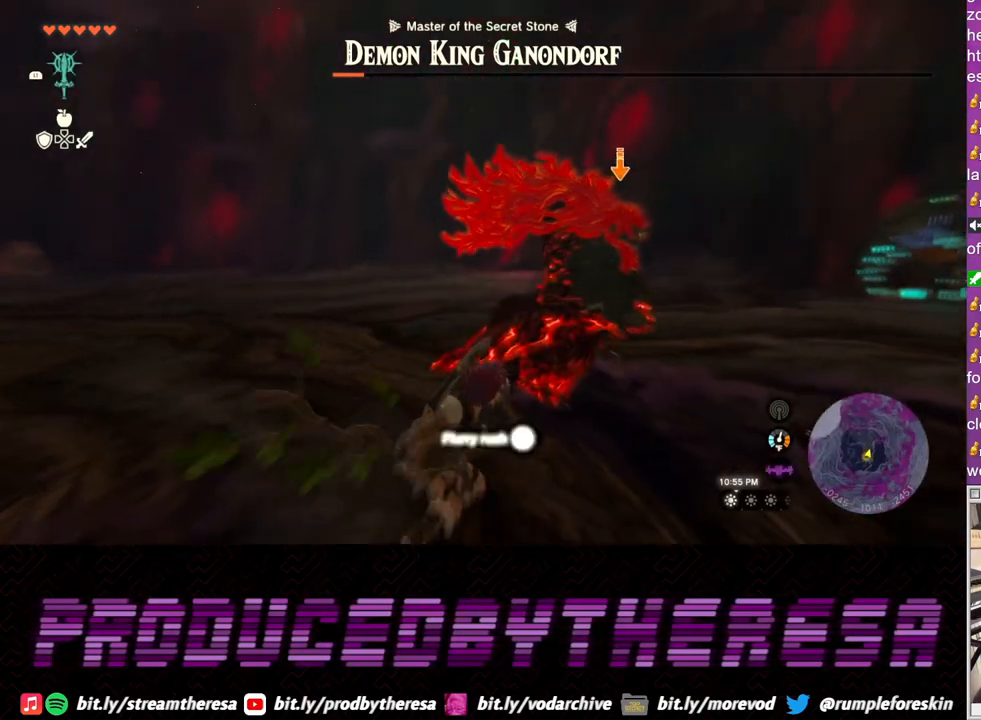
{"buttons": ["L2"], "left_stick": "up", "right_stick": "center", "events": []}
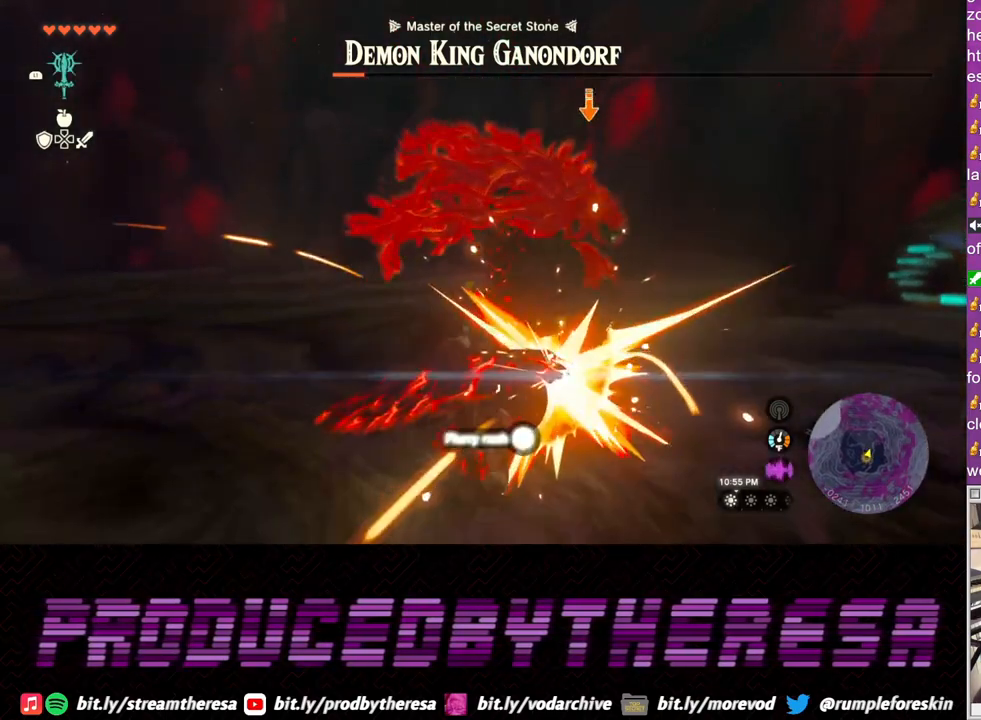
{"buttons": ["L2"], "left_stick": "up", "right_stick": "center", "events": []}
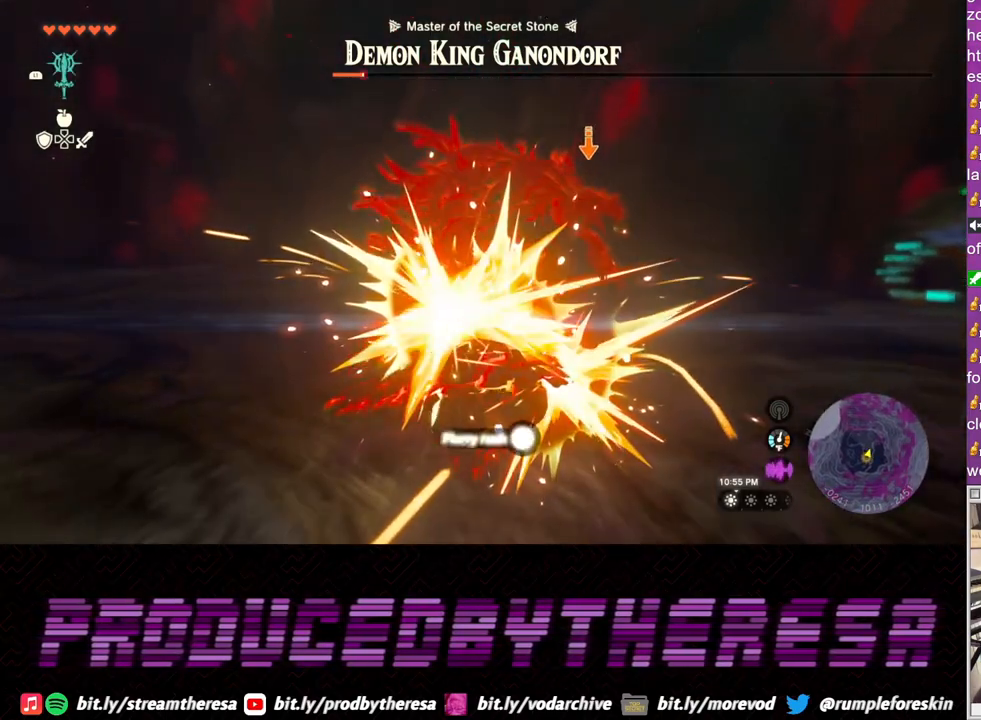
{"buttons": ["L2"], "left_stick": "up", "right_stick": "center", "events": []}
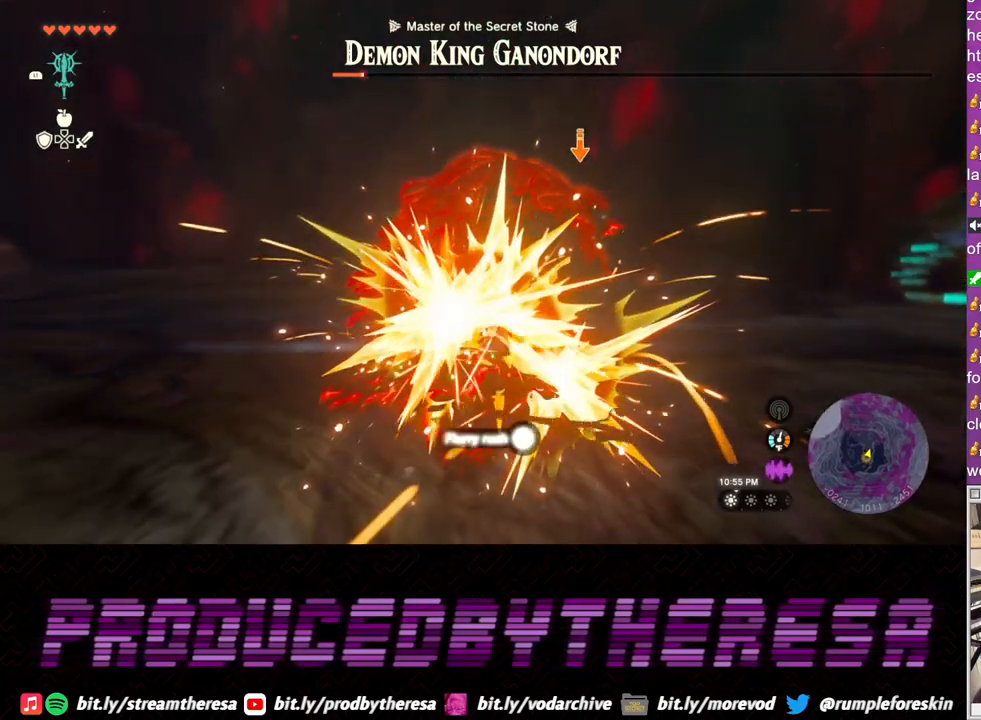
{"buttons": ["L2"], "left_stick": "up", "right_stick": "center", "events": []}
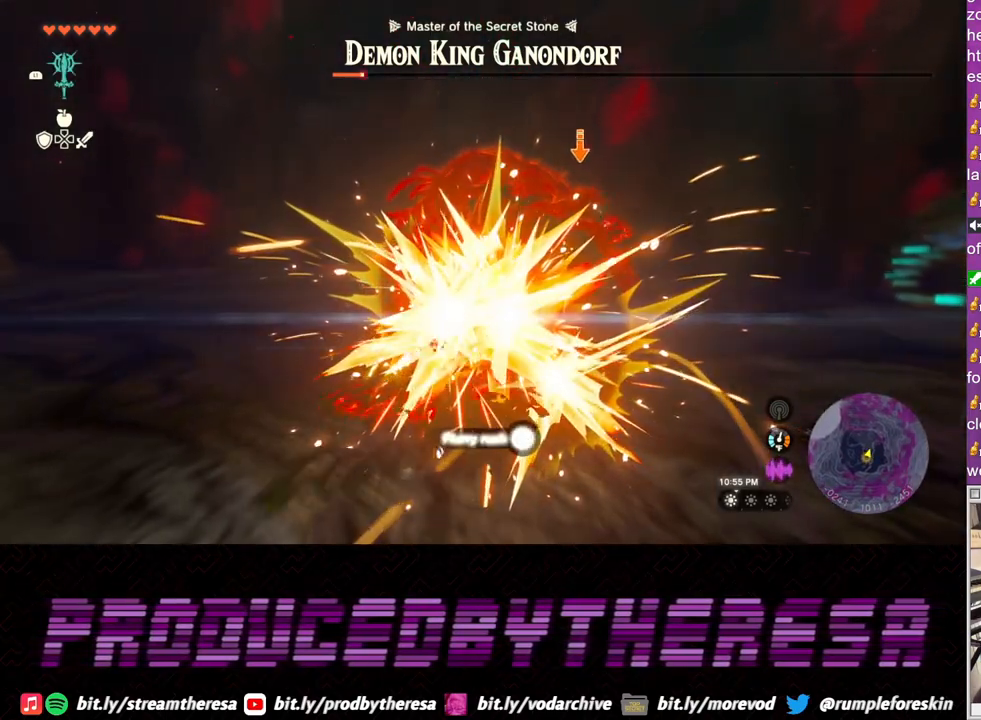
{"buttons": ["L2"], "left_stick": "up", "right_stick": "center", "events": []}
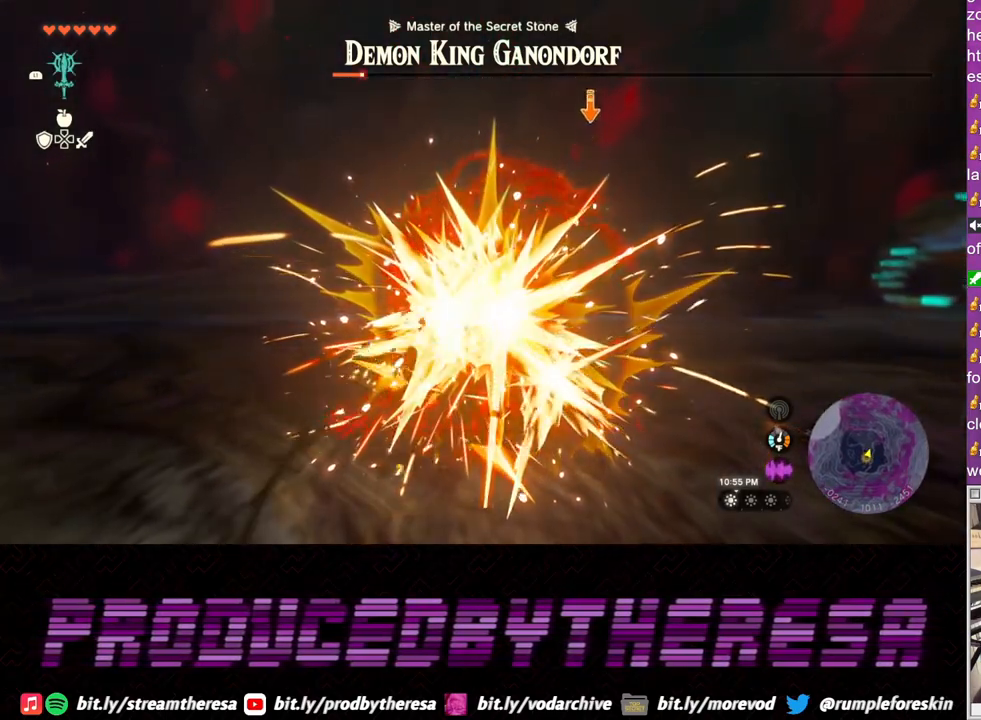
{"buttons": ["L2"], "left_stick": "up", "right_stick": "center", "events": []}
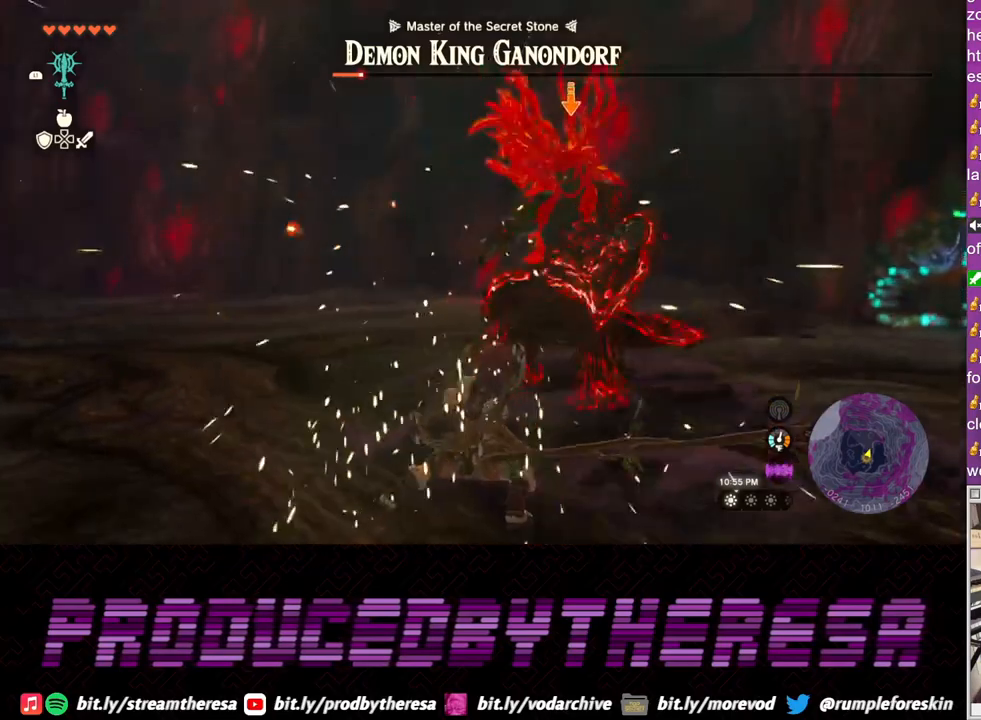
{"buttons": ["L2"], "left_stick": "up", "right_stick": "center", "events": []}
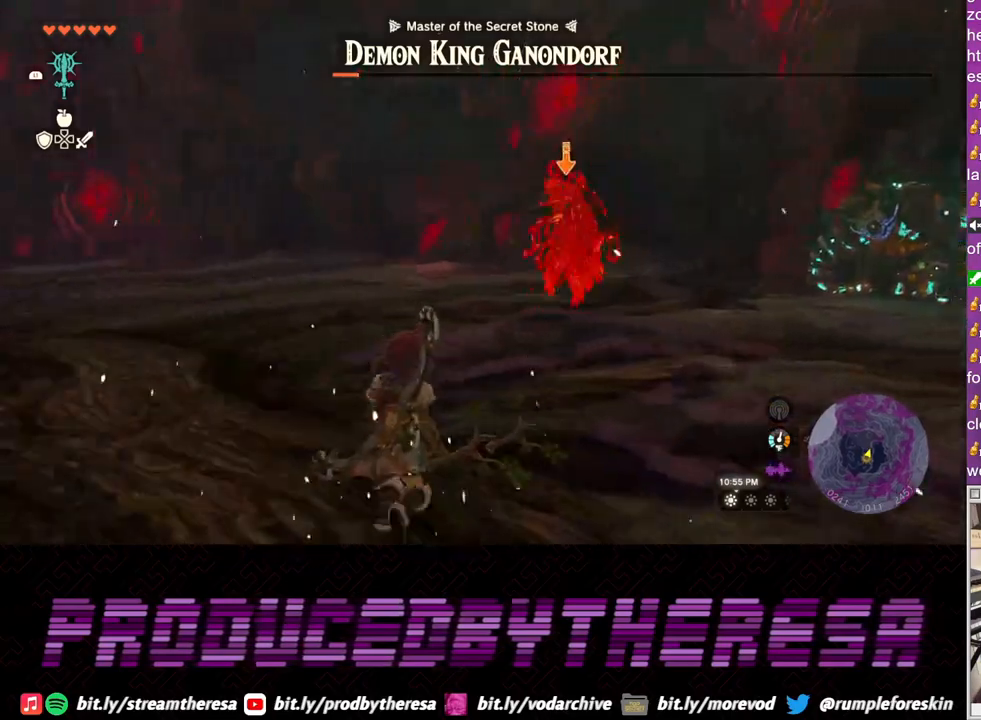
{"buttons": ["L2"], "left_stick": "up", "right_stick": "center", "events": []}
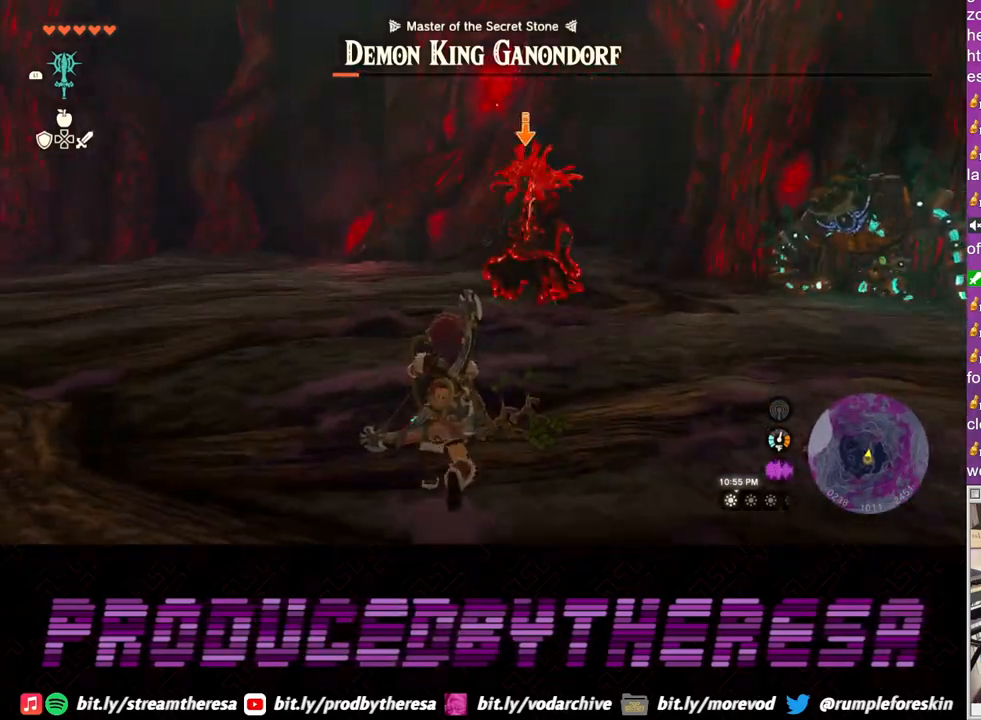
{"buttons": ["L2"], "left_stick": "up-left", "right_stick": "center", "events": [[83, "left_stick", "up-left"]]}
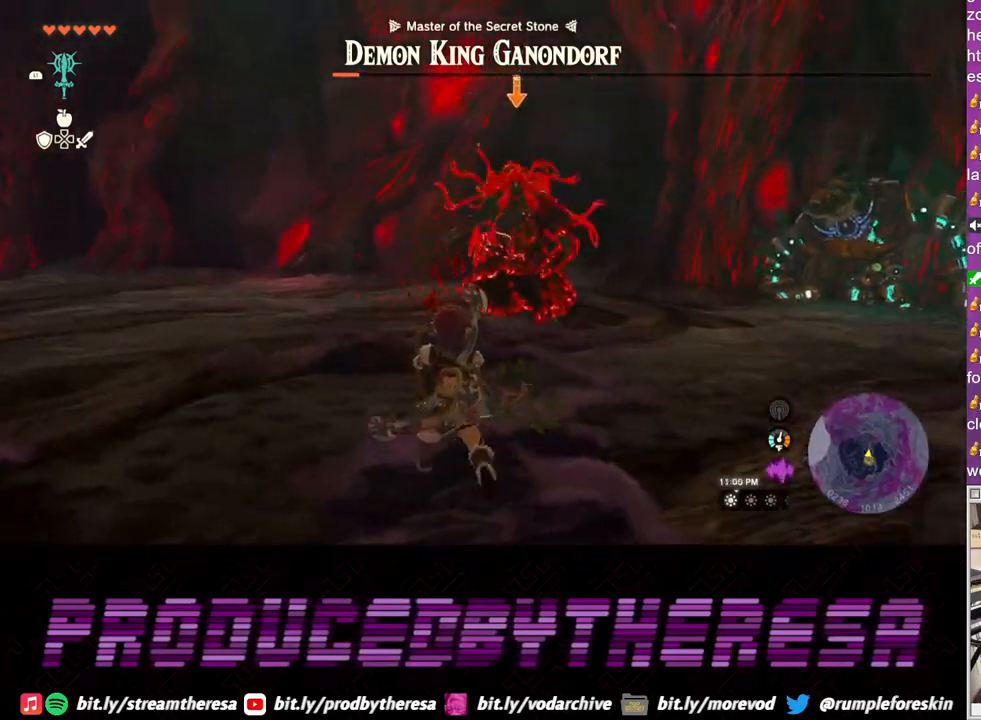
{"buttons": ["L2"], "left_stick": "up-left", "right_stick": "center", "events": []}
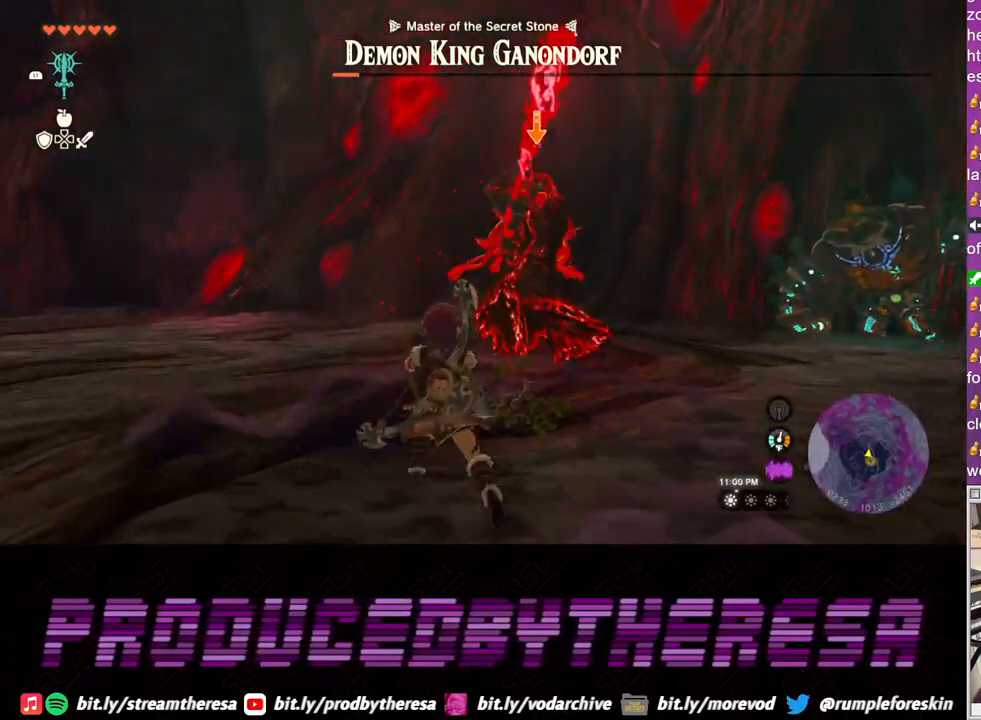
{"buttons": ["L2"], "left_stick": "up-left", "right_stick": "center", "events": []}
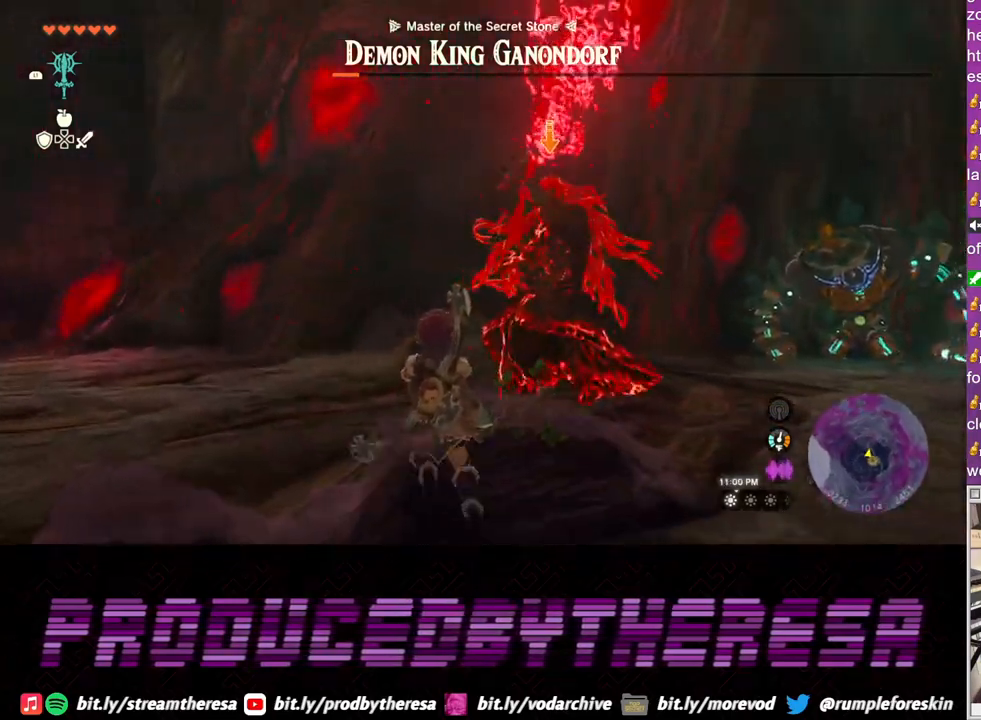
{"buttons": ["L2"], "left_stick": "left", "right_stick": "center", "events": [[233, "left_stick", "left"]]}
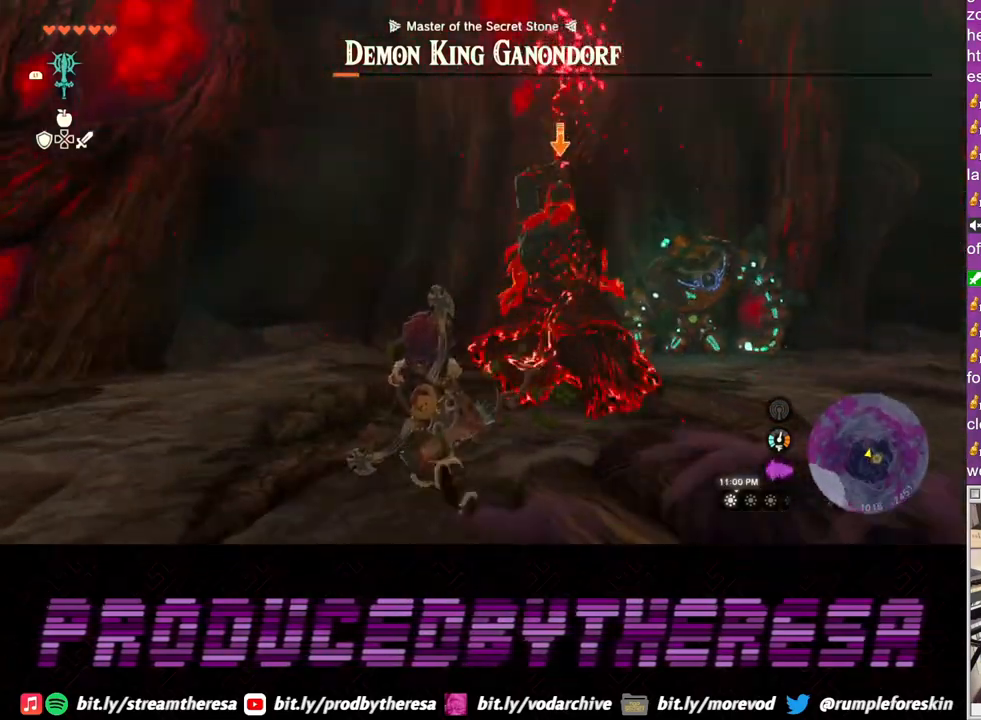
{"buttons": ["L2"], "left_stick": "left", "right_stick": "center", "events": [[33, "TRIANGLE", "down"], [83, "TRIANGLE", "up"]]}
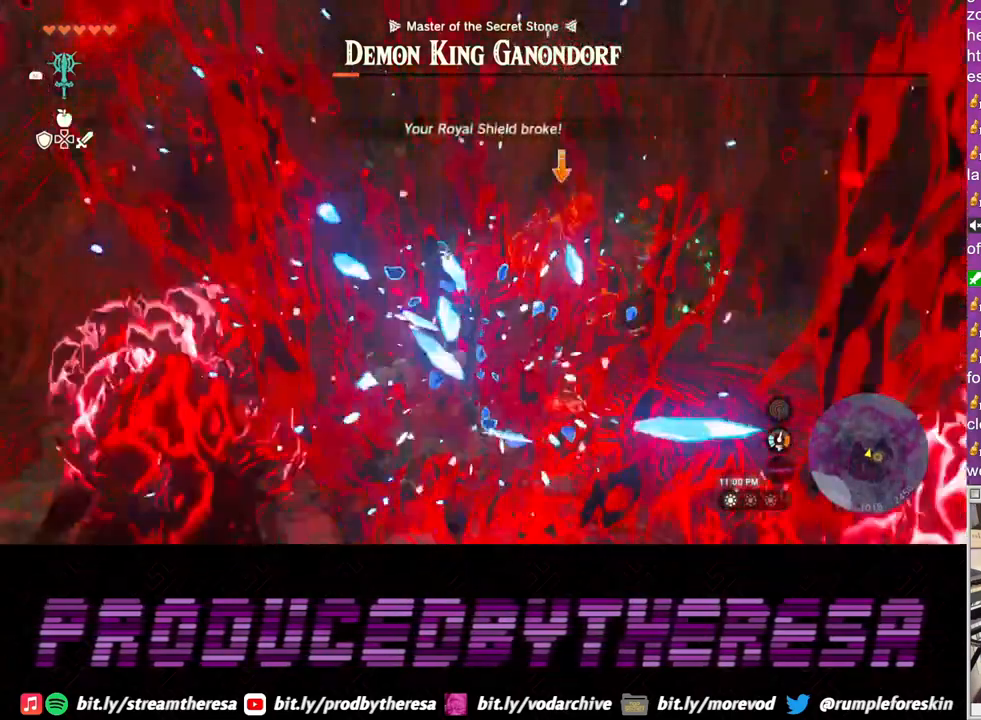
{"buttons": ["L2"], "left_stick": "up", "right_stick": "center", "events": [[117, "left_stick", "up-left"], [250, "left_stick", "up"]]}
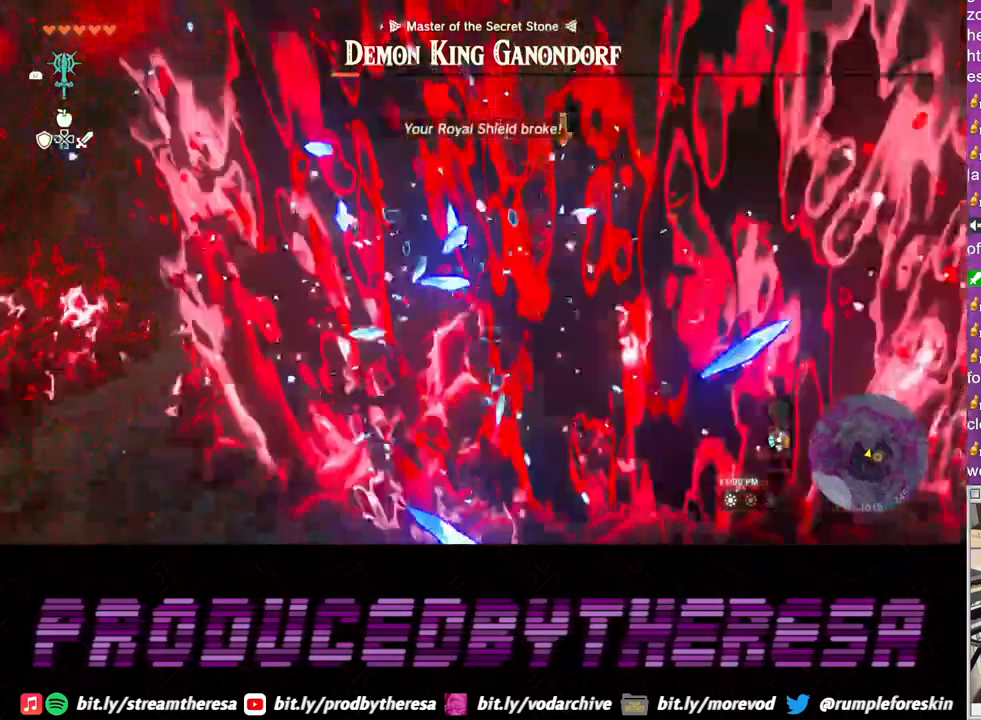
{"buttons": ["CROSS", "L2"], "left_stick": "up", "right_stick": "center", "events": [[467, "CROSS", "down"]]}
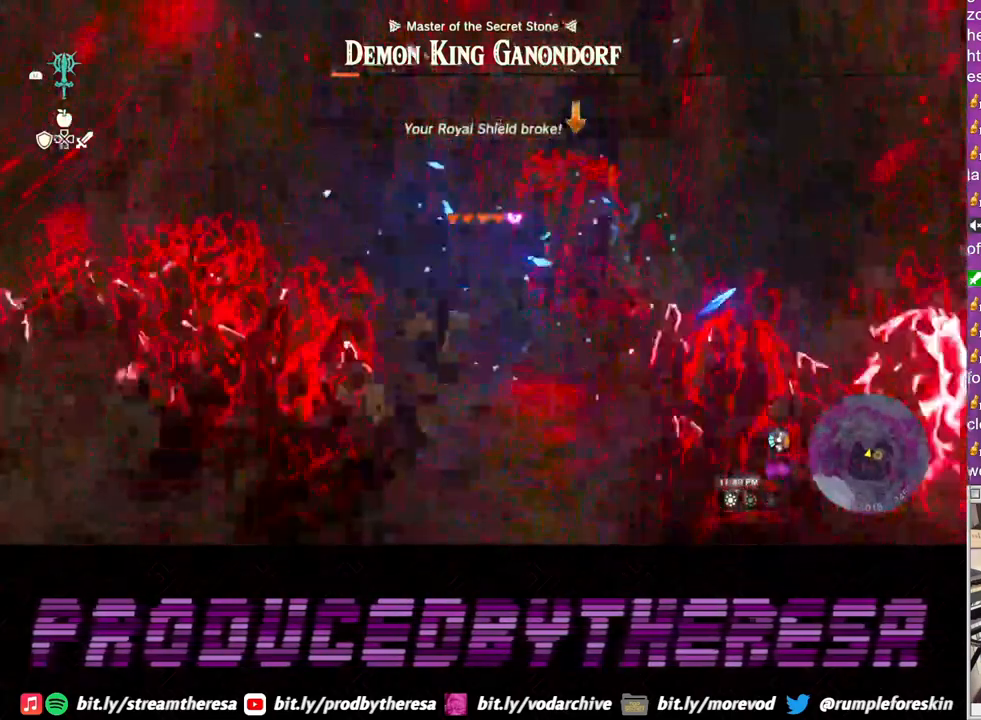
{"buttons": ["CROSS", "TRIANGLE"], "left_stick": "center", "right_stick": "center", "events": [[67, "L2", "up"], [150, "CROSS", "up"], [300, "left_stick", "center"], [500, "CROSS", "down"], [500, "TRIANGLE", "down"]]}
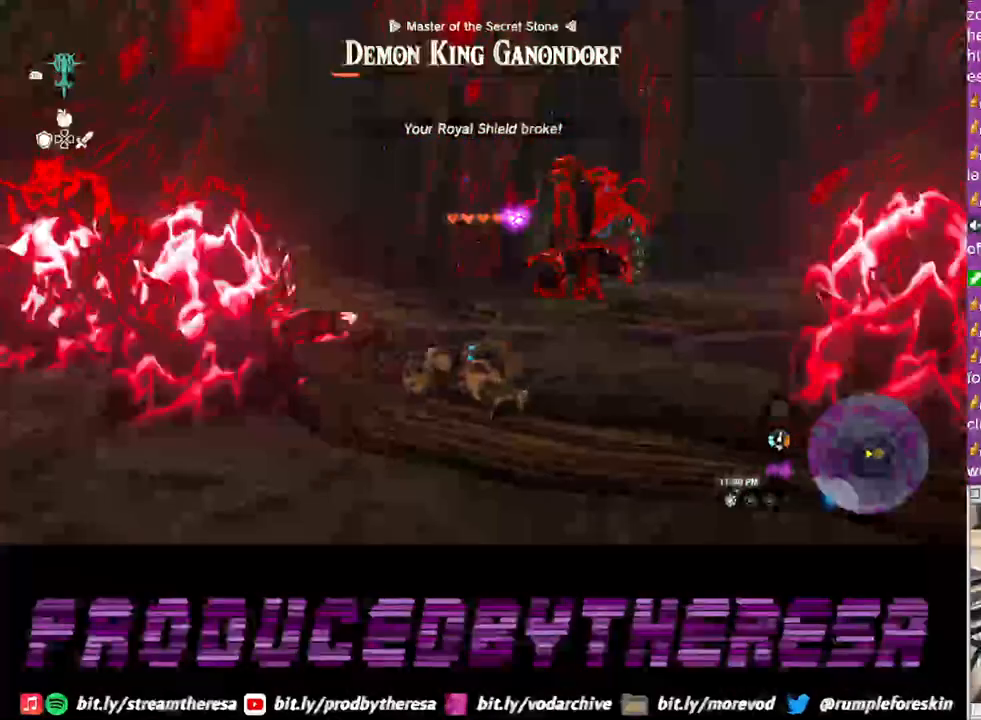
{"buttons": ["TRIANGLE"], "left_stick": "up-right", "right_stick": "center", "events": [[33, "left_stick", "up"], [233, "CROSS", "up"], [283, "left_stick", "center"], [433, "left_stick", "up-right"]]}